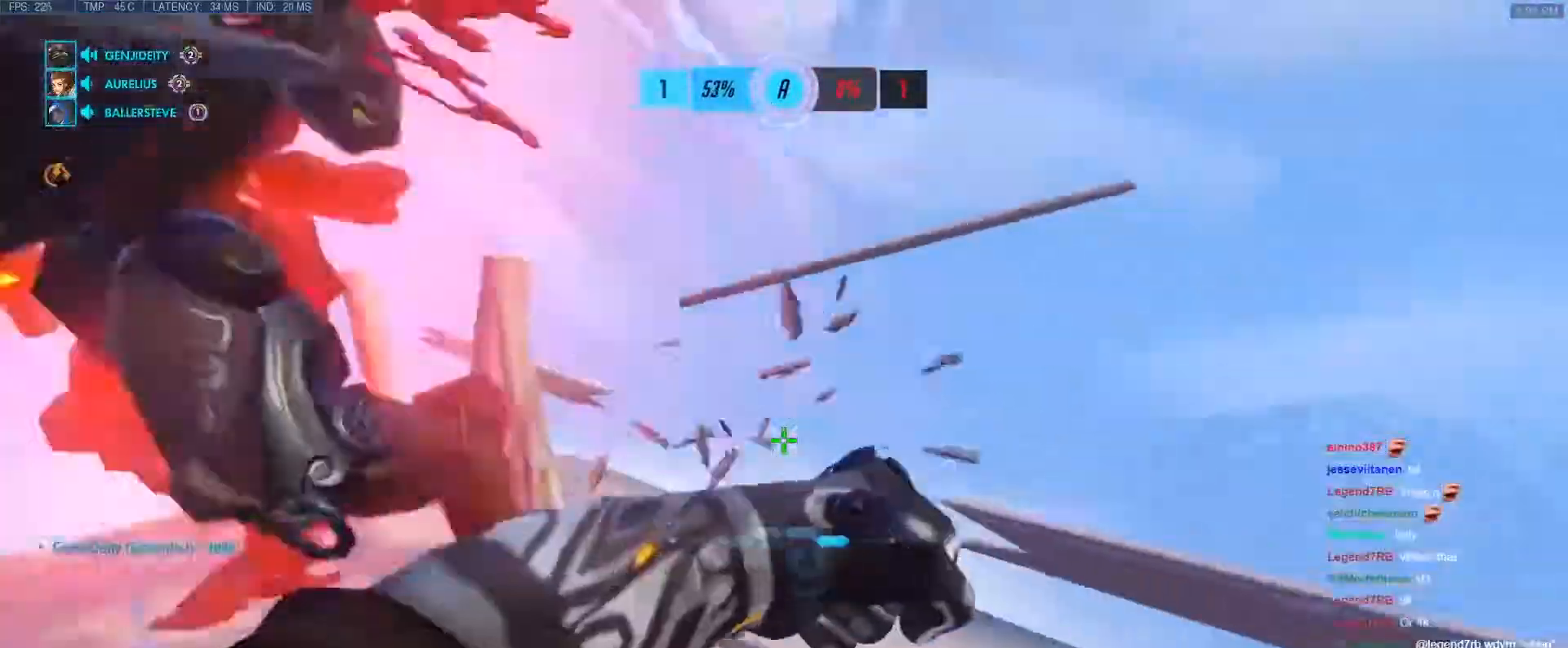
Gameplay with keyboard; each line is a JSON object with the keys held at the frame after it. "events" lists presses ("down") and releases ("up") of "1", "2", "3", "4", "5", "a", "alt", "b", "c", "caps_lock", "ctrl", "d", "e", "f", "g", "n", "q", "r", "s", "shift", "space", "t", "tab", "v", "w", "x" and "z" between this image and that frame as [ms after this image, input, new state], when the widget could be followed in between. No other keys are recorded. Mouse input is not recorded.
{"keys": ["a"], "events": [[283, "s", "up"]]}
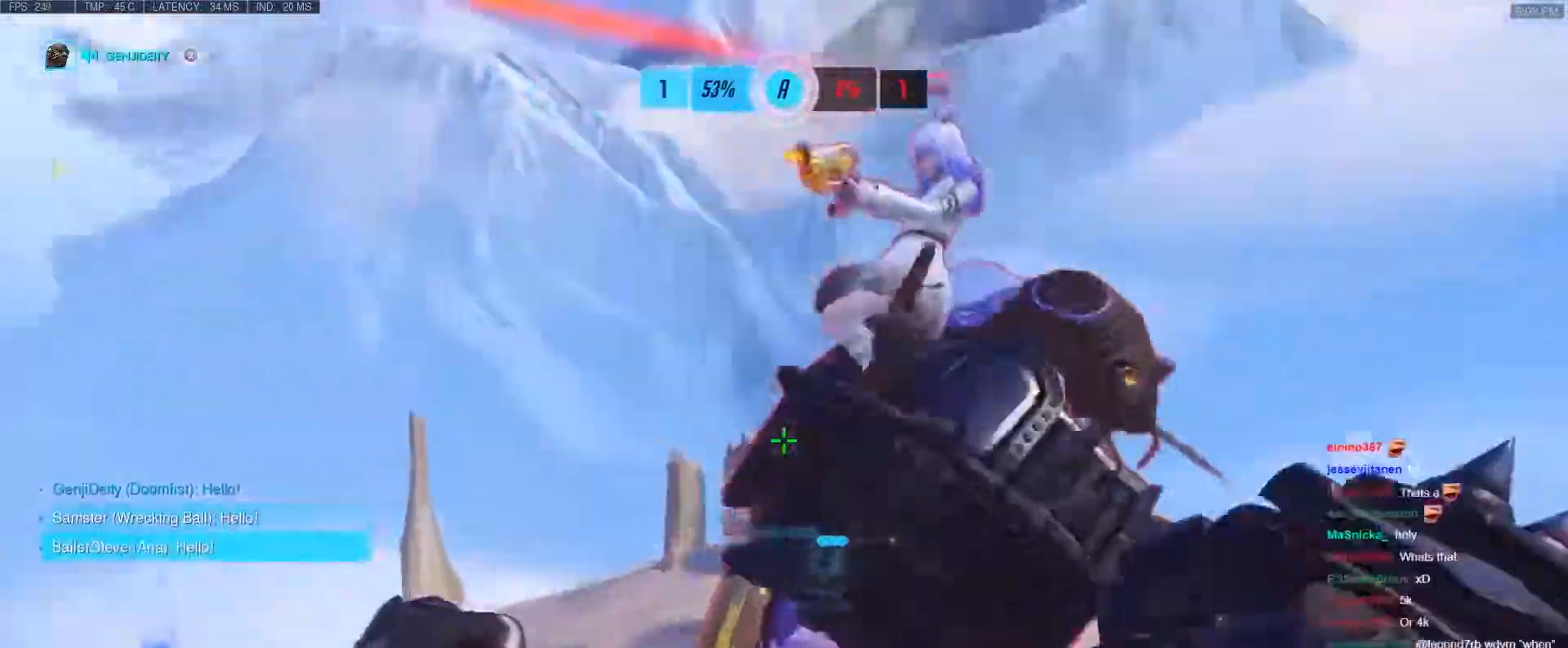
{"keys": ["a", "w"], "events": [[100, "w", "down"], [200, "d", "down"], [250, "a", "up"], [433, "d", "up"], [483, "a", "down"]]}
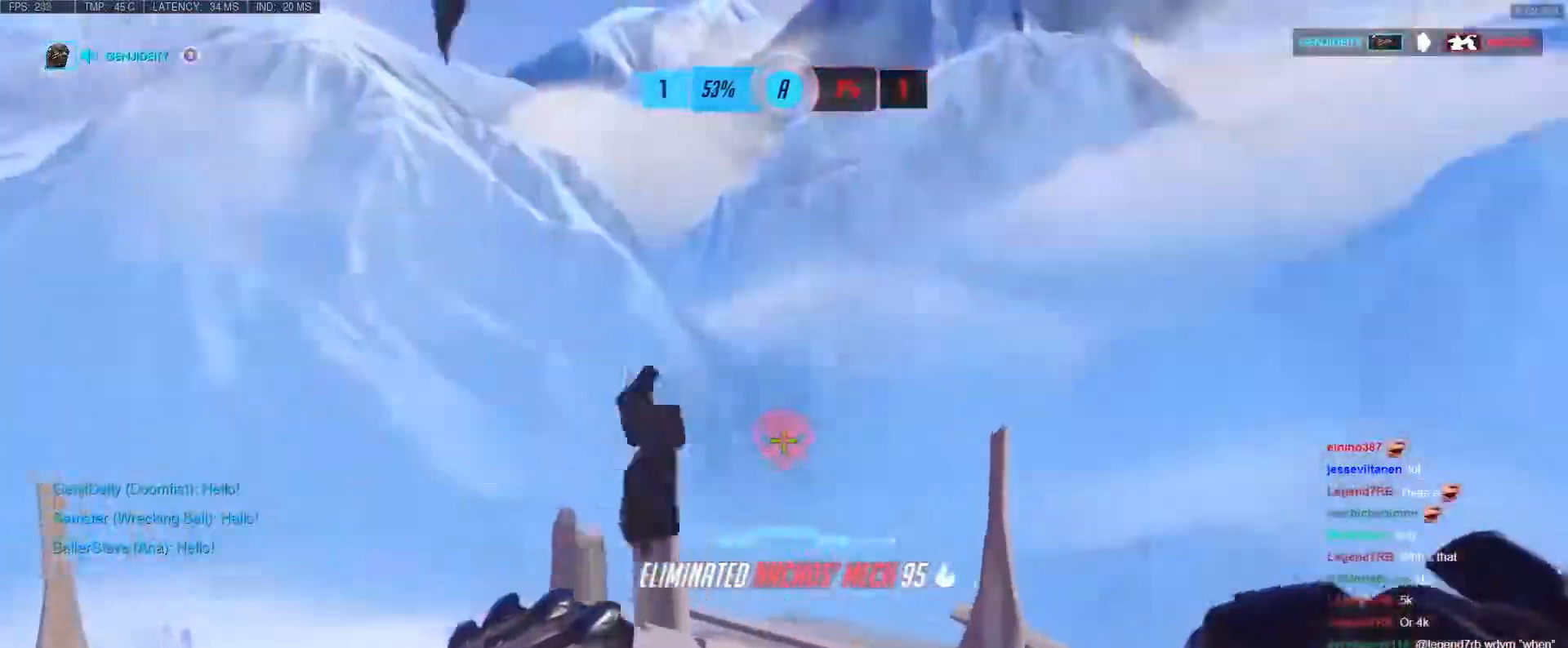
{"keys": ["a"], "events": [[83, "w", "up"]]}
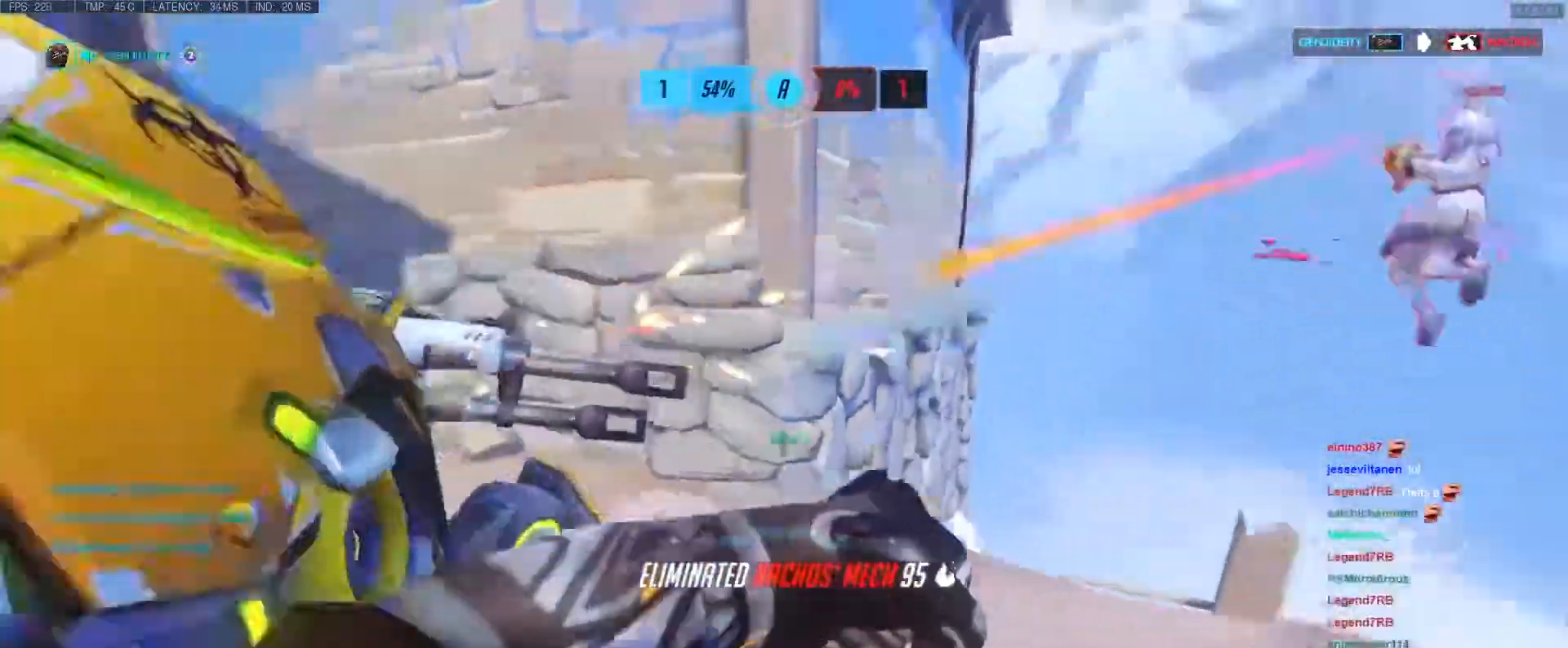
{"keys": ["w"], "events": [[100, "w", "down"], [133, "a", "up"]]}
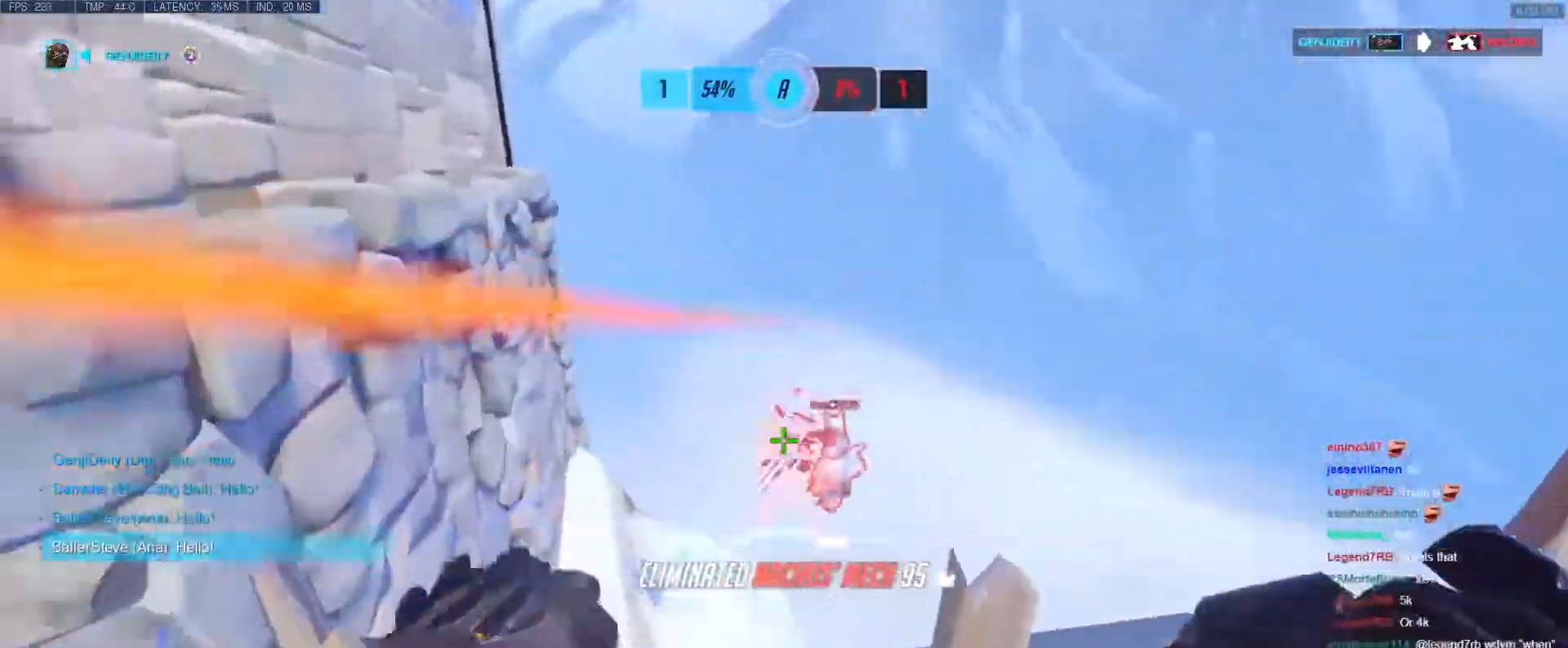
{"keys": ["a", "shift", "w"], "events": [[250, "w", "up"], [300, "a", "down"], [383, "space", "down"], [383, "w", "down"], [433, "shift", "down"], [483, "space", "up"]]}
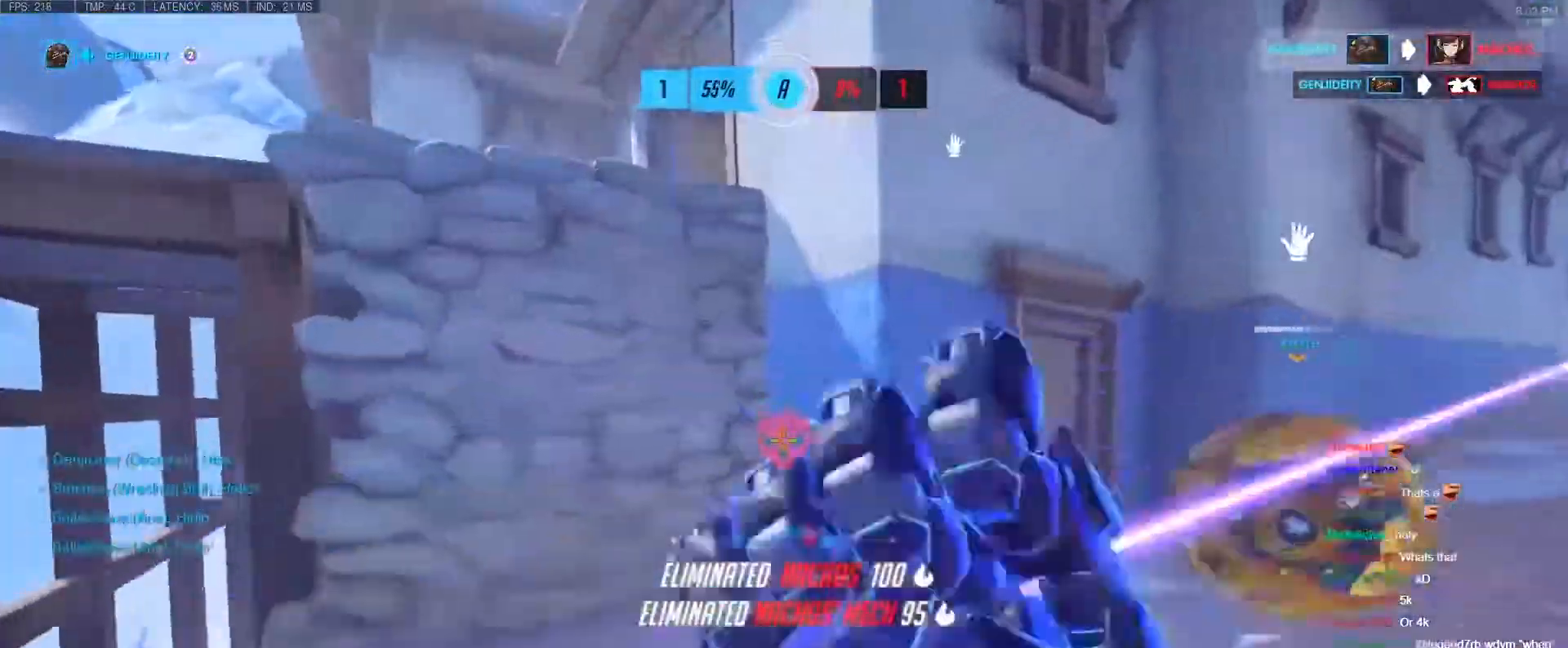
{"keys": ["w"], "events": [[33, "a", "up"], [83, "shift", "up"], [267, "a", "down"], [500, "a", "up"]]}
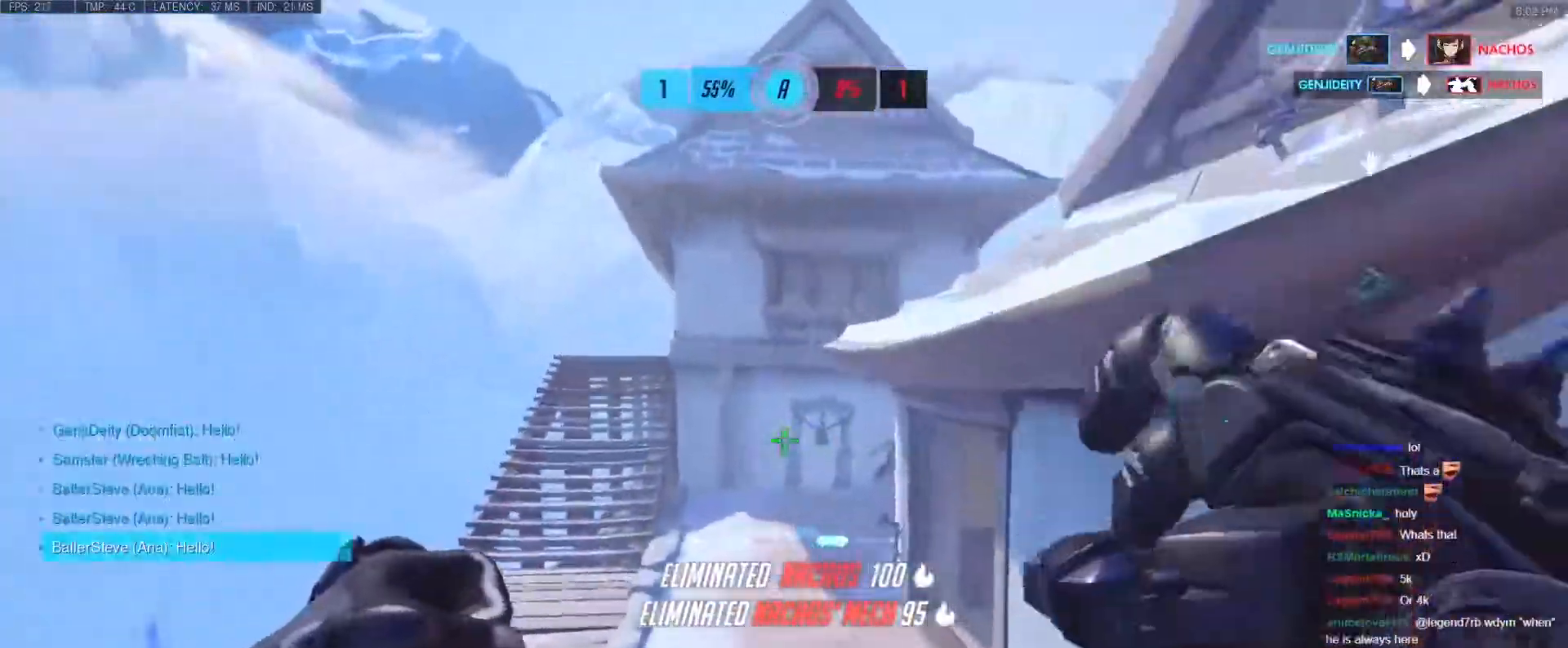
{"keys": ["w"], "events": []}
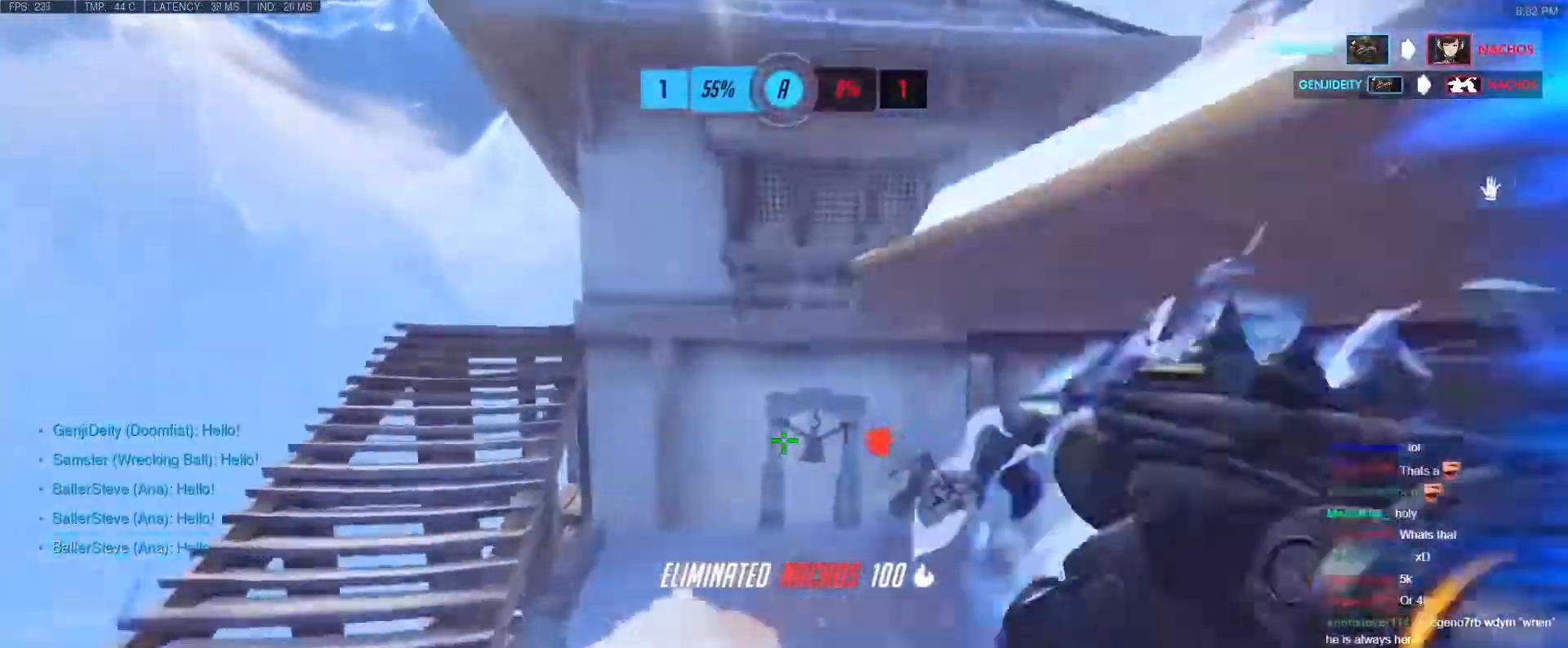
{"keys": ["alt", "w"], "events": [[17, "d", "down"], [100, "d", "up"], [300, "alt", "down"]]}
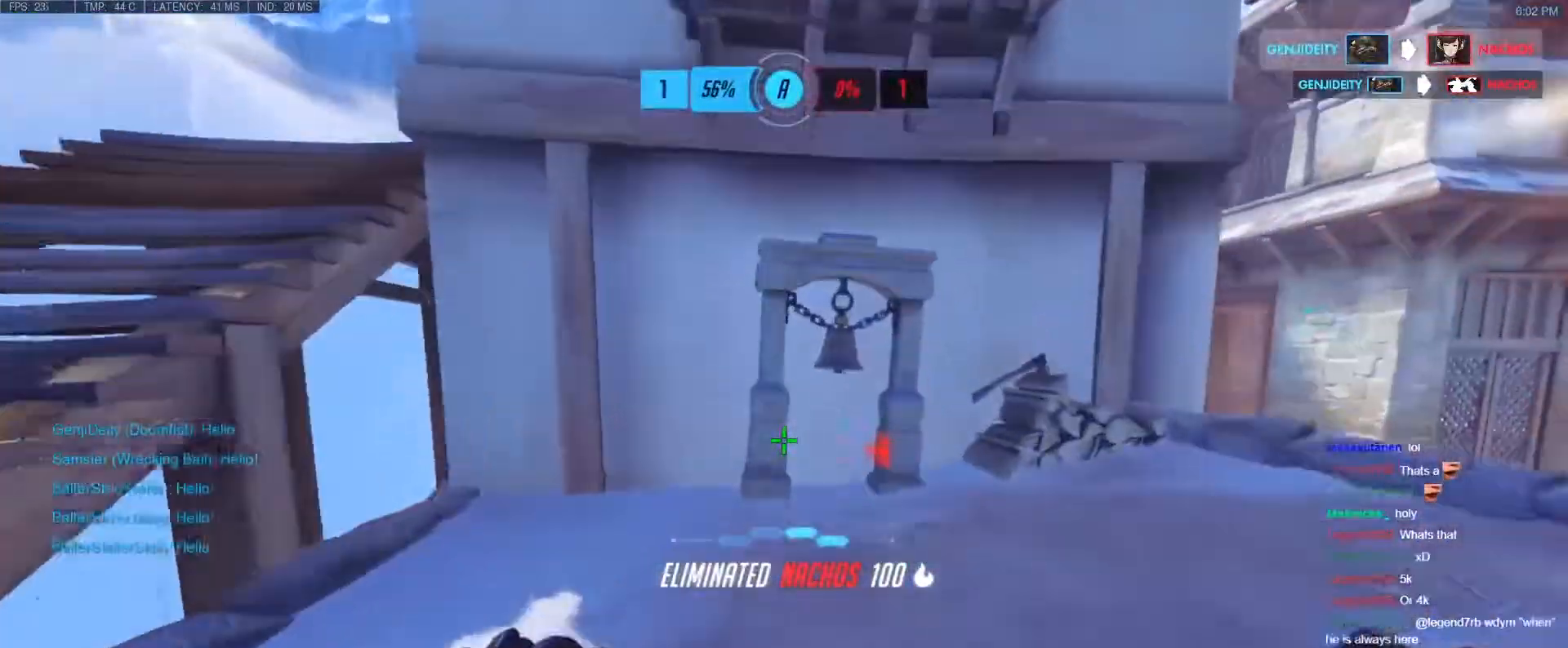
{"keys": ["r", "w"], "events": [[33, "alt", "up"], [217, "d", "down"], [317, "d", "up"], [400, "r", "down"]]}
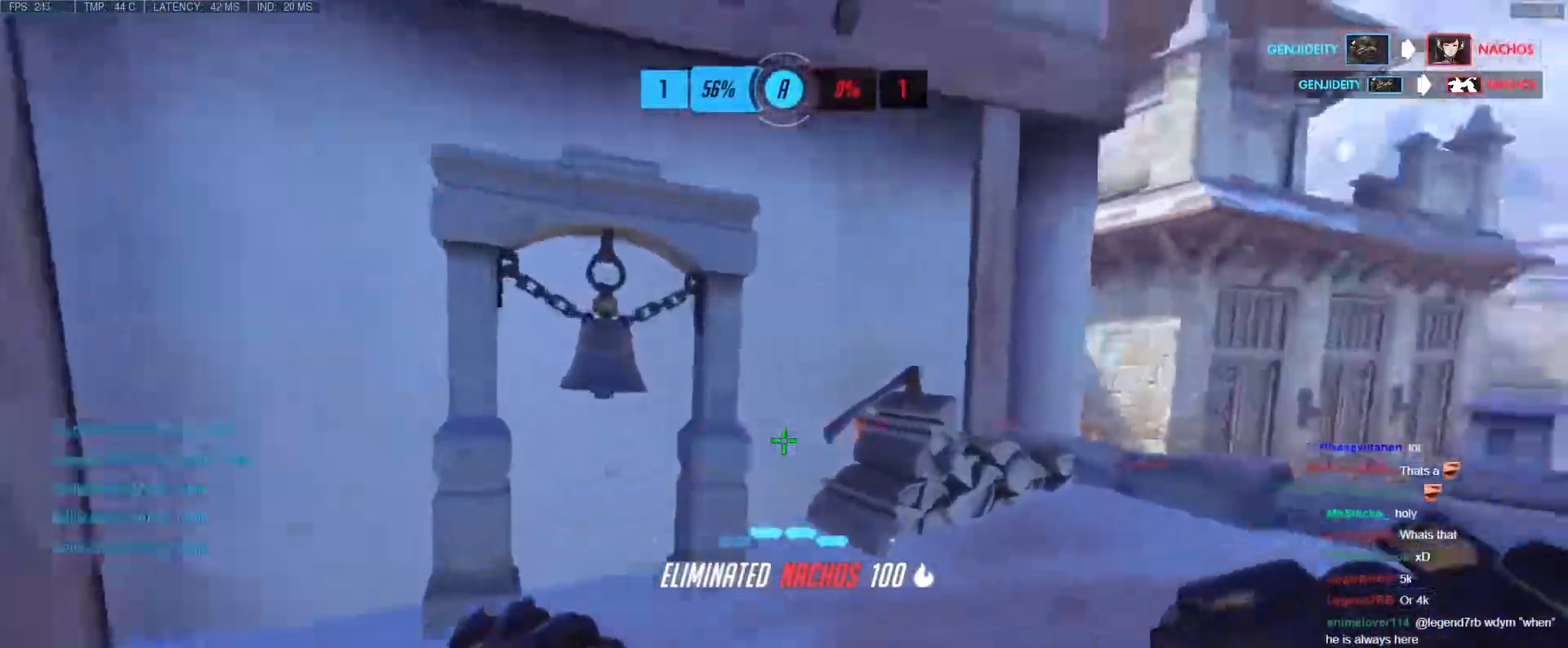
{"keys": ["w"], "events": [[50, "r", "up"], [50, "space", "down"], [183, "space", "up"], [333, "r", "down"], [367, "r", "up"]]}
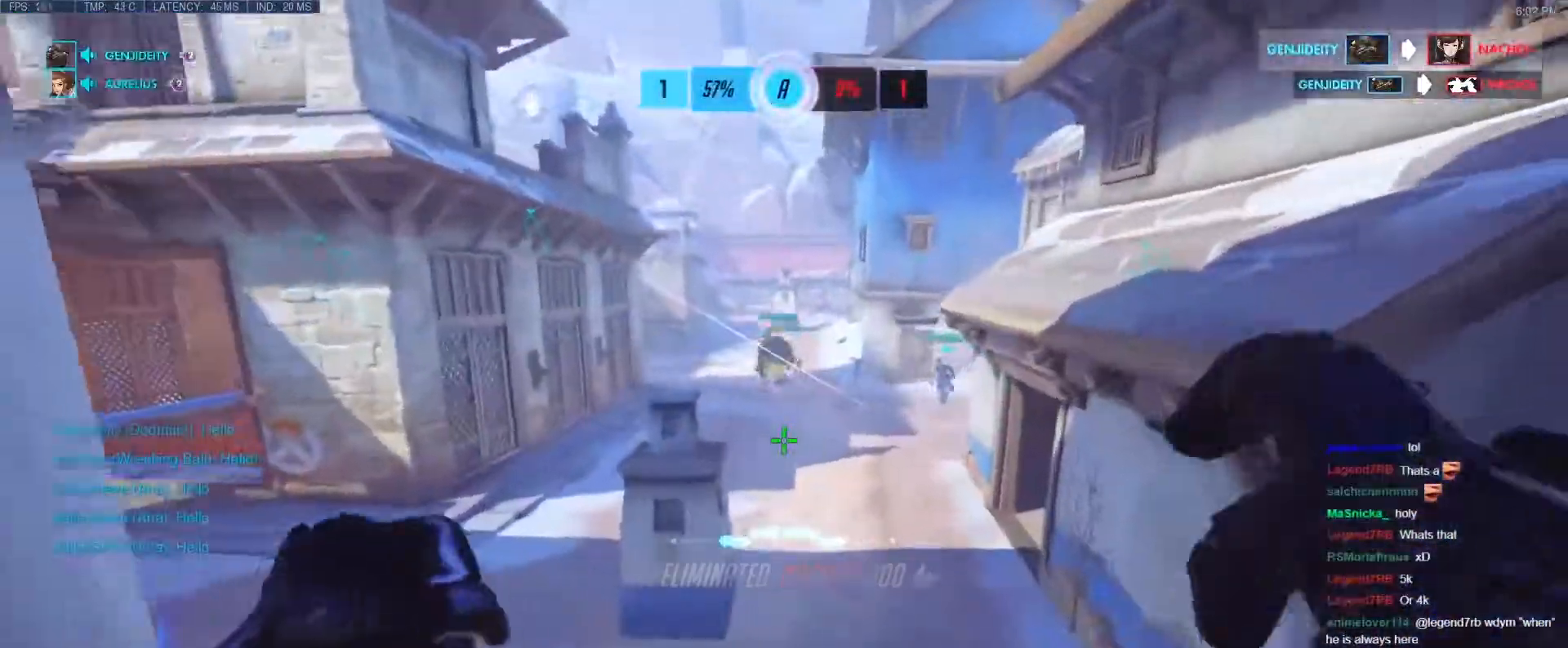
{"keys": [], "events": [[200, "w", "up"]]}
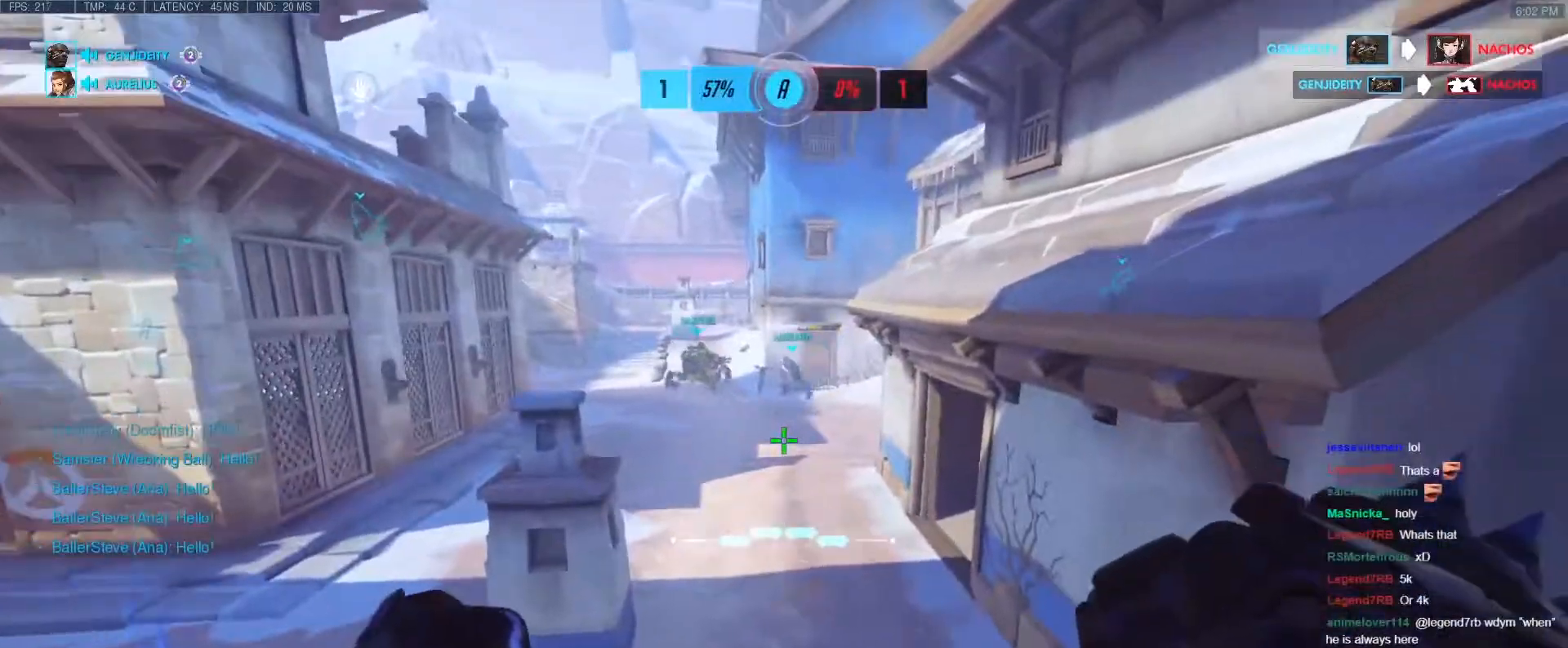
{"keys": ["tab"], "events": [[167, "tab", "down"], [267, "d", "down"], [350, "d", "up"]]}
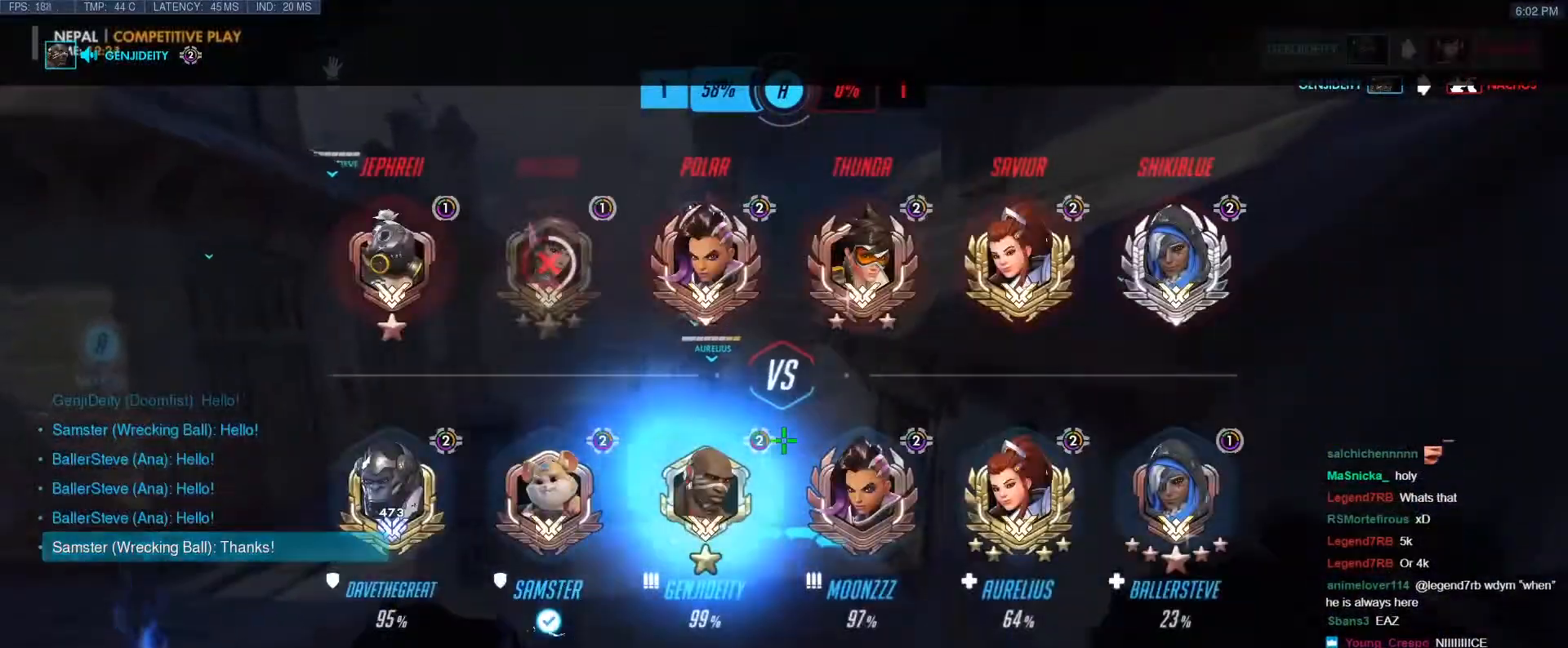
{"keys": ["tab"], "events": [[100, "d", "down"], [283, "d", "up"]]}
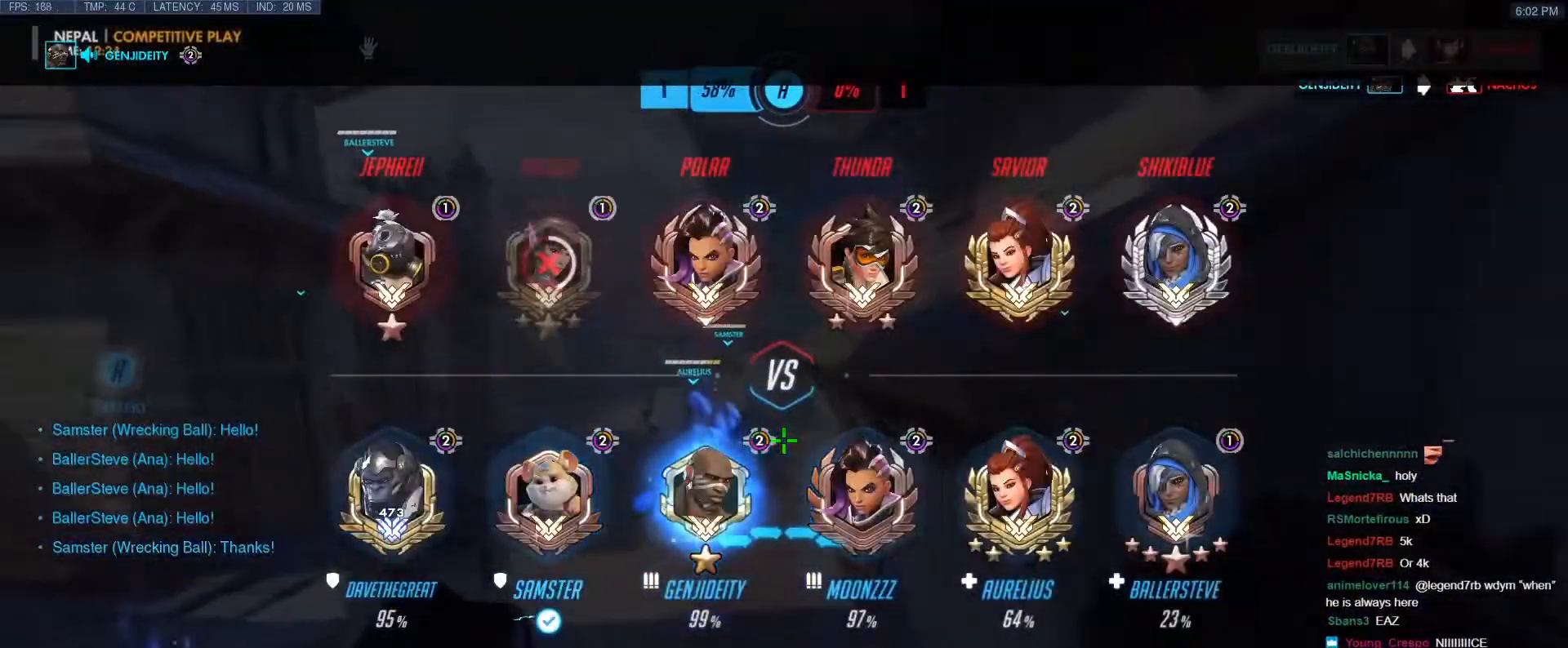
{"keys": ["tab"], "events": [[67, "d", "down"], [150, "d", "up"], [350, "d", "down"], [433, "d", "up"]]}
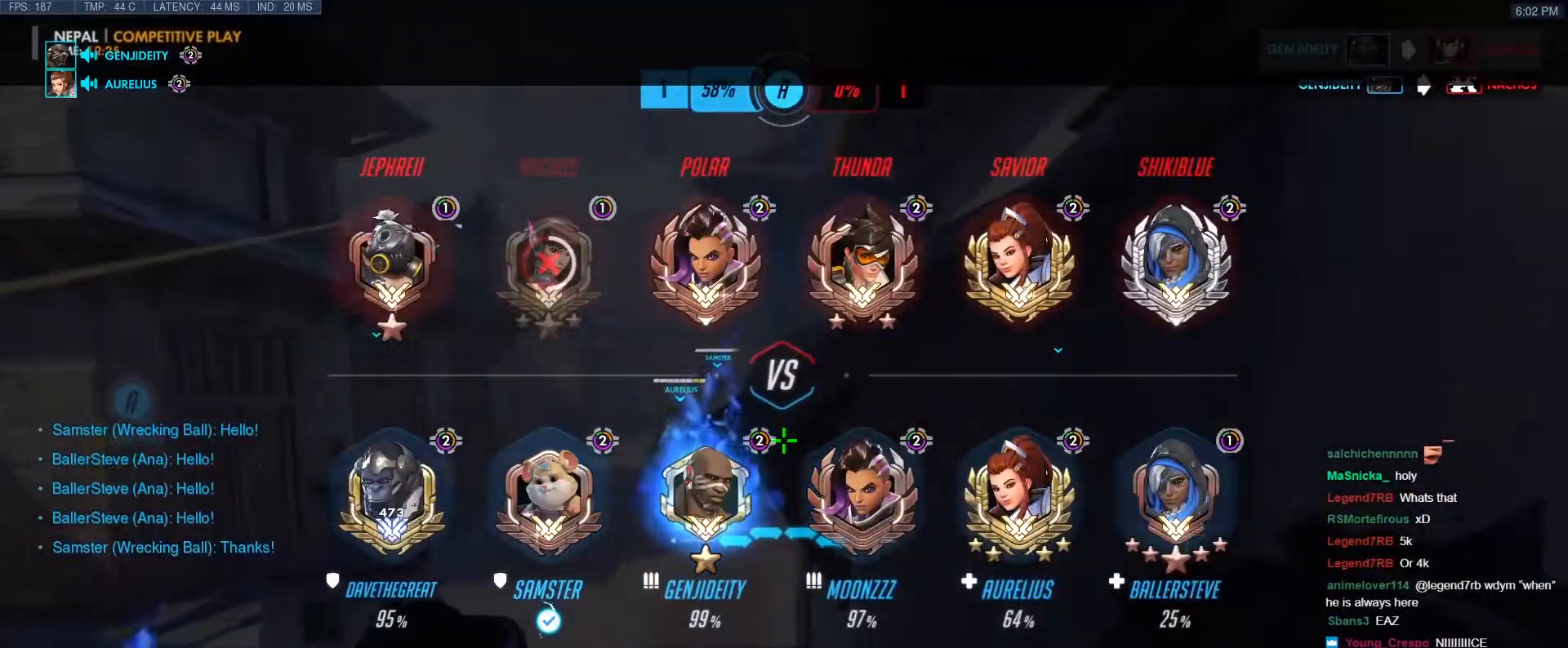
{"keys": ["tab"], "events": []}
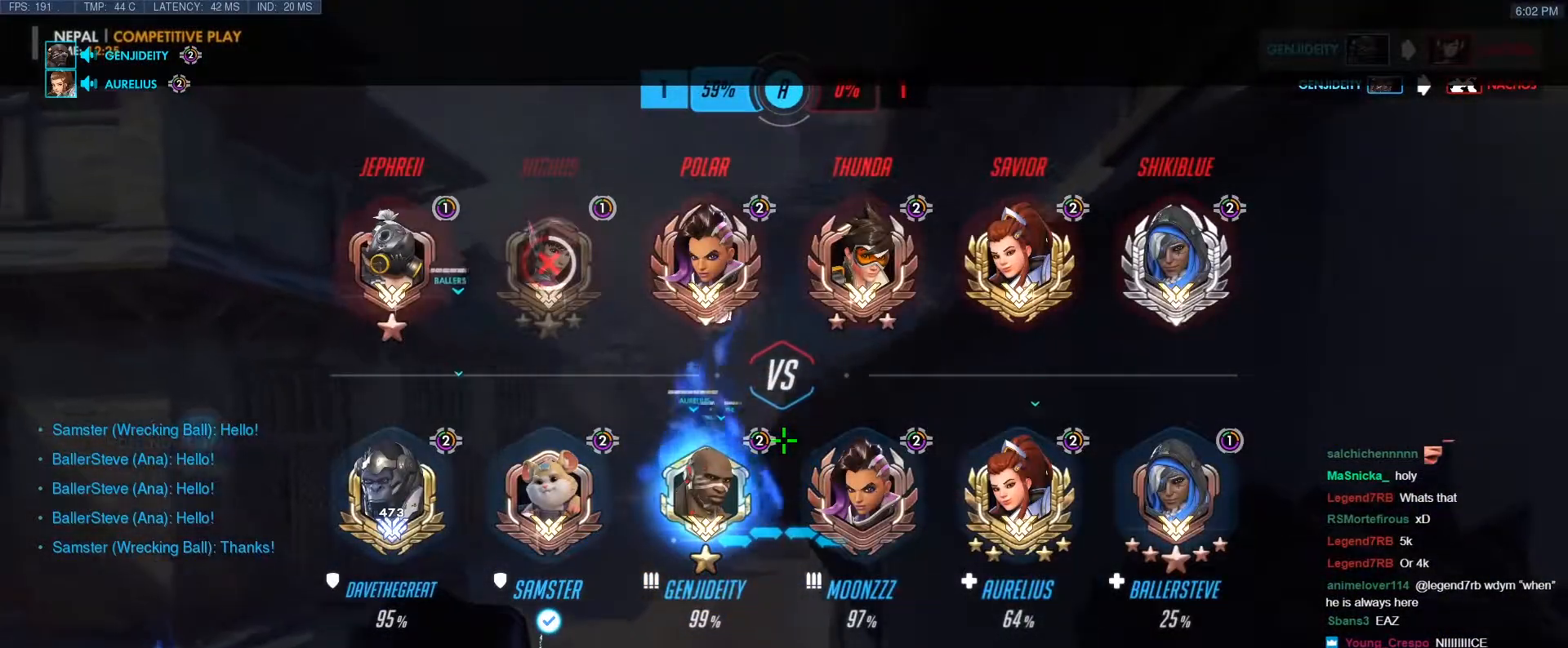
{"keys": ["tab"], "events": []}
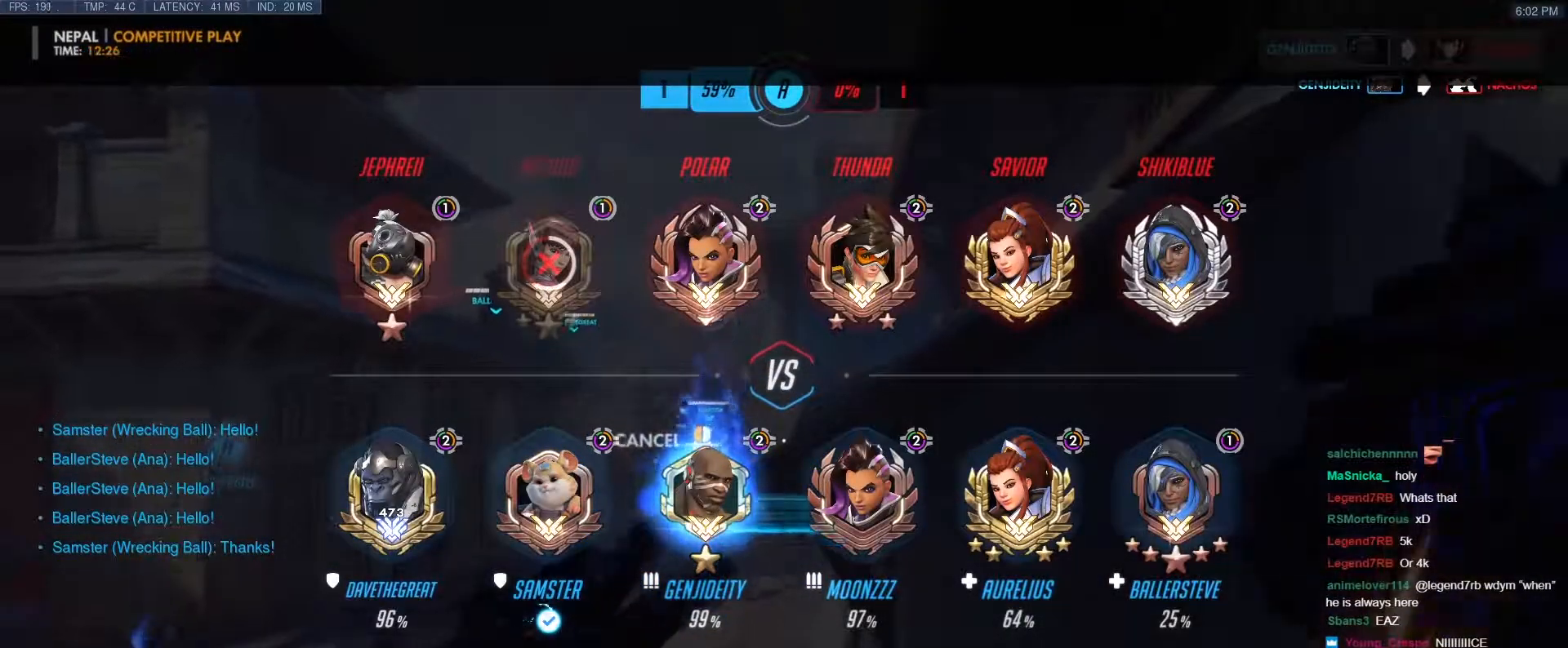
{"keys": [], "events": [[67, "d", "down"], [100, "tab", "up"], [100, "w", "down"], [150, "d", "up"], [150, "w", "up"], [383, "space", "down"], [483, "space", "up"]]}
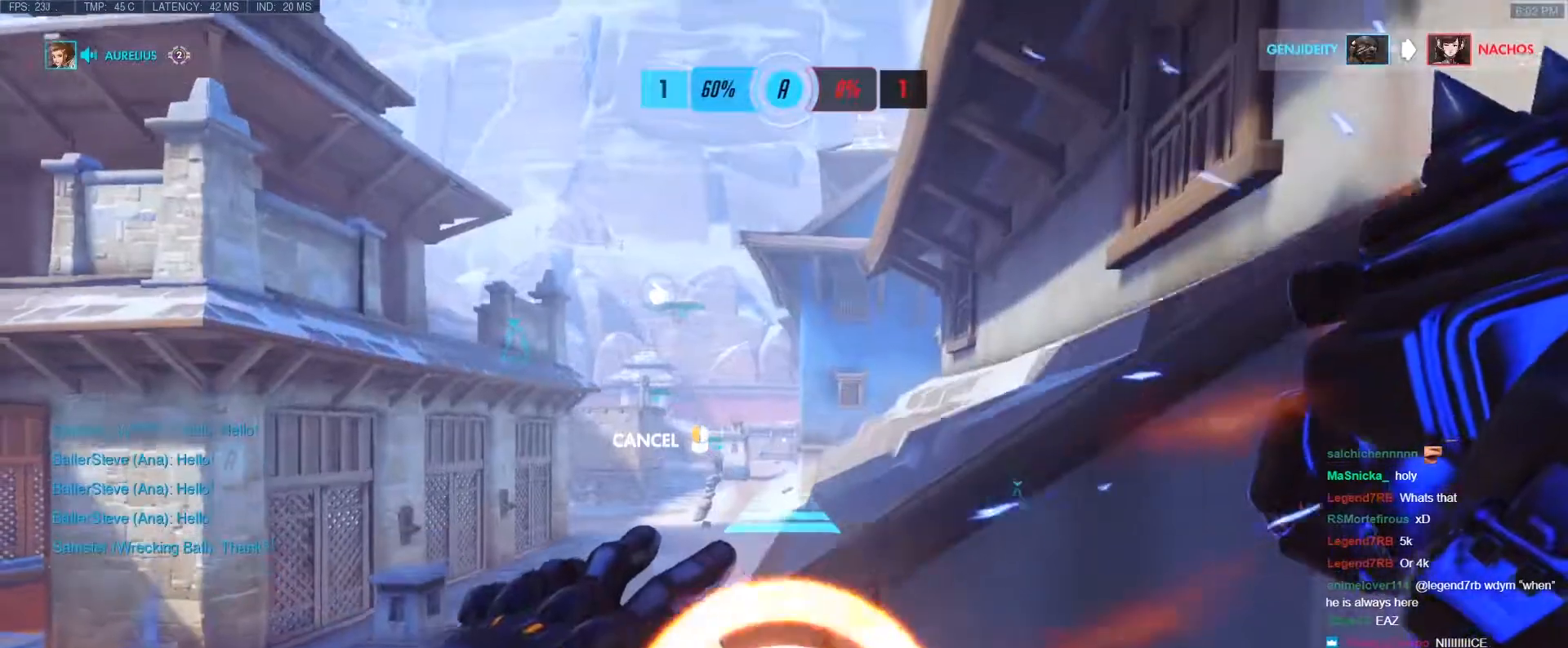
{"keys": ["w"], "events": [[117, "w", "down"]]}
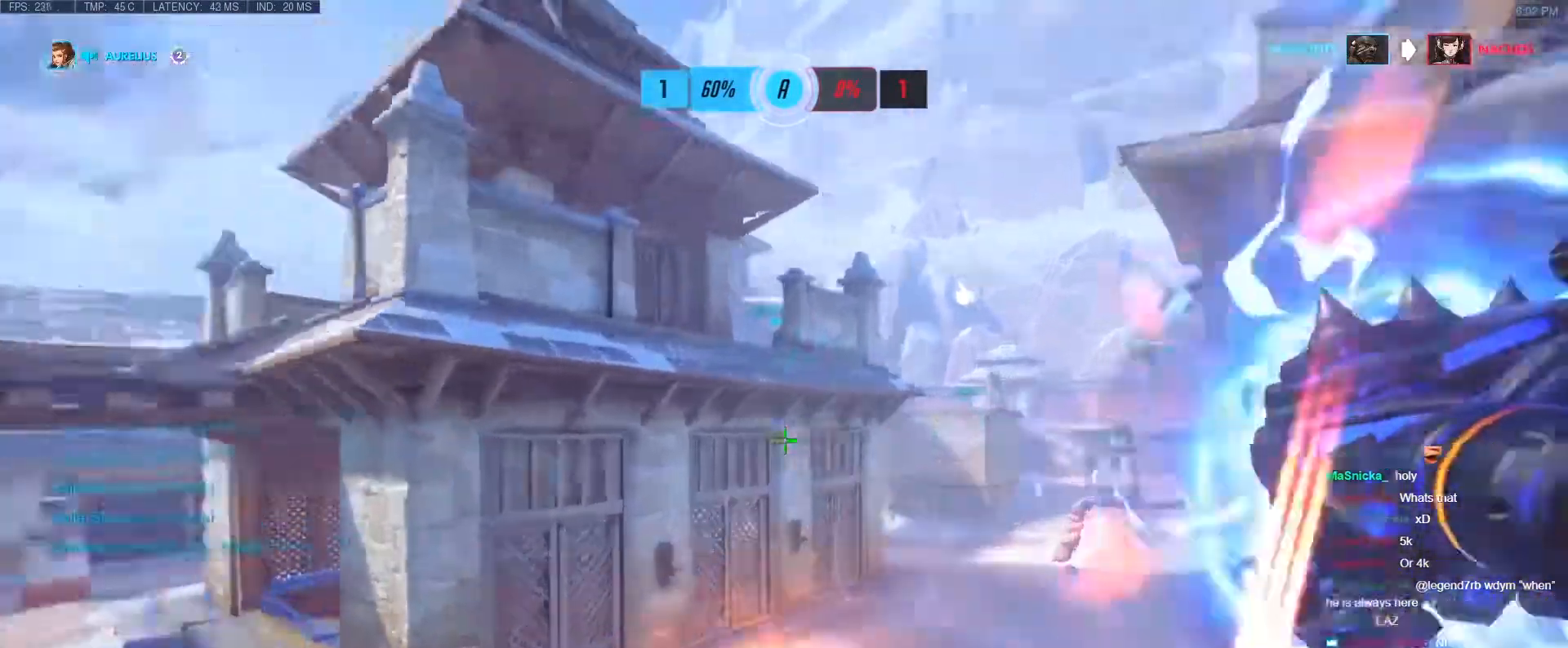
{"keys": ["d", "tab", "w"], "events": [[50, "space", "down"], [133, "space", "up"], [233, "space", "down"], [333, "space", "up"], [417, "d", "down"], [467, "tab", "down"]]}
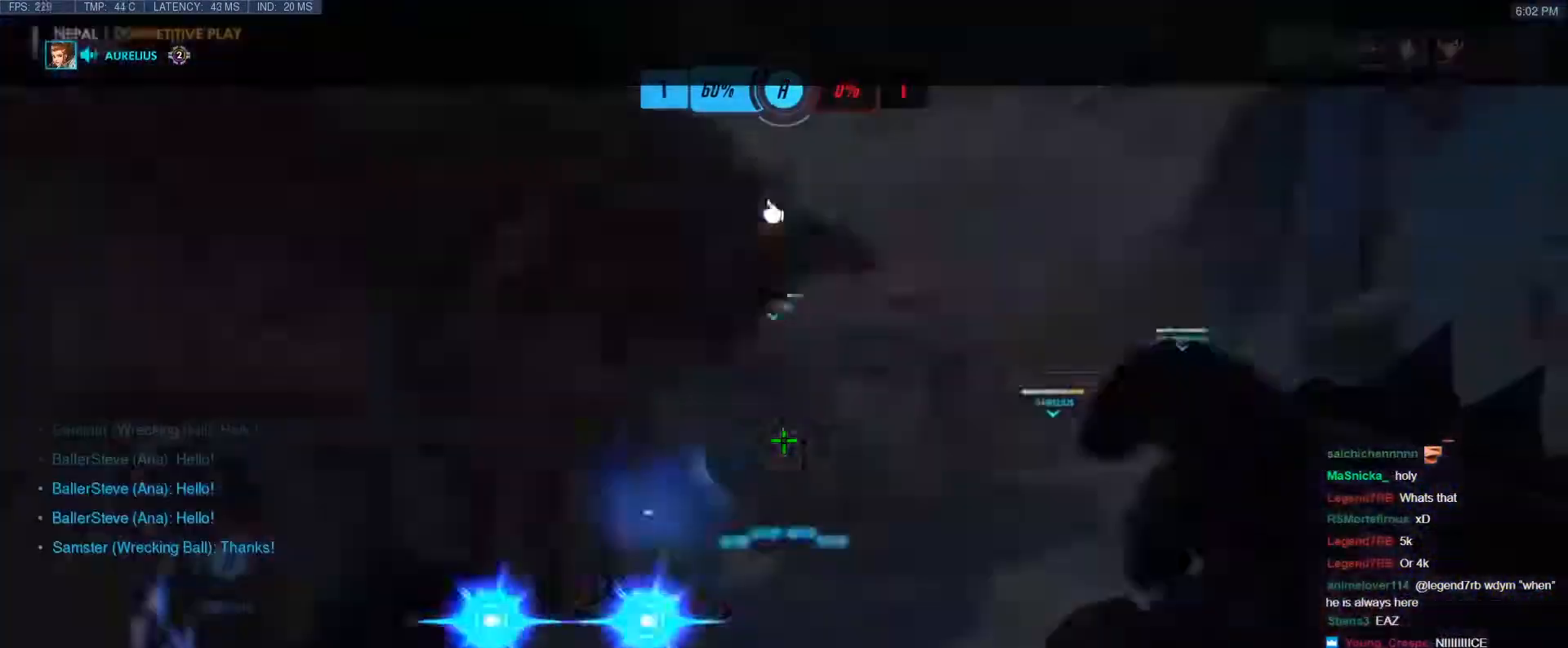
{"keys": ["tab", "w"], "events": [[300, "d", "up"], [383, "r", "down"], [483, "r", "up"]]}
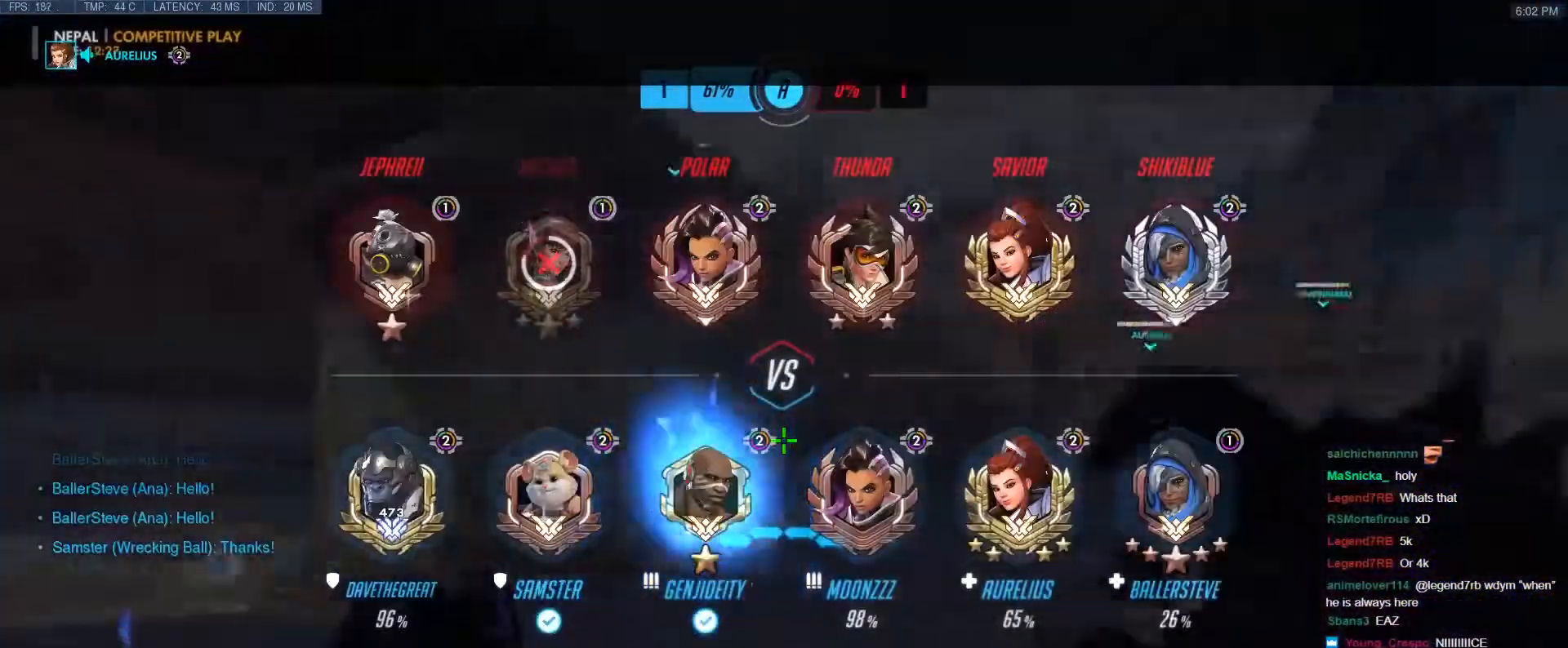
{"keys": ["shift", "tab", "w"], "events": [[117, "space", "down"], [317, "shift", "down"], [367, "space", "up"]]}
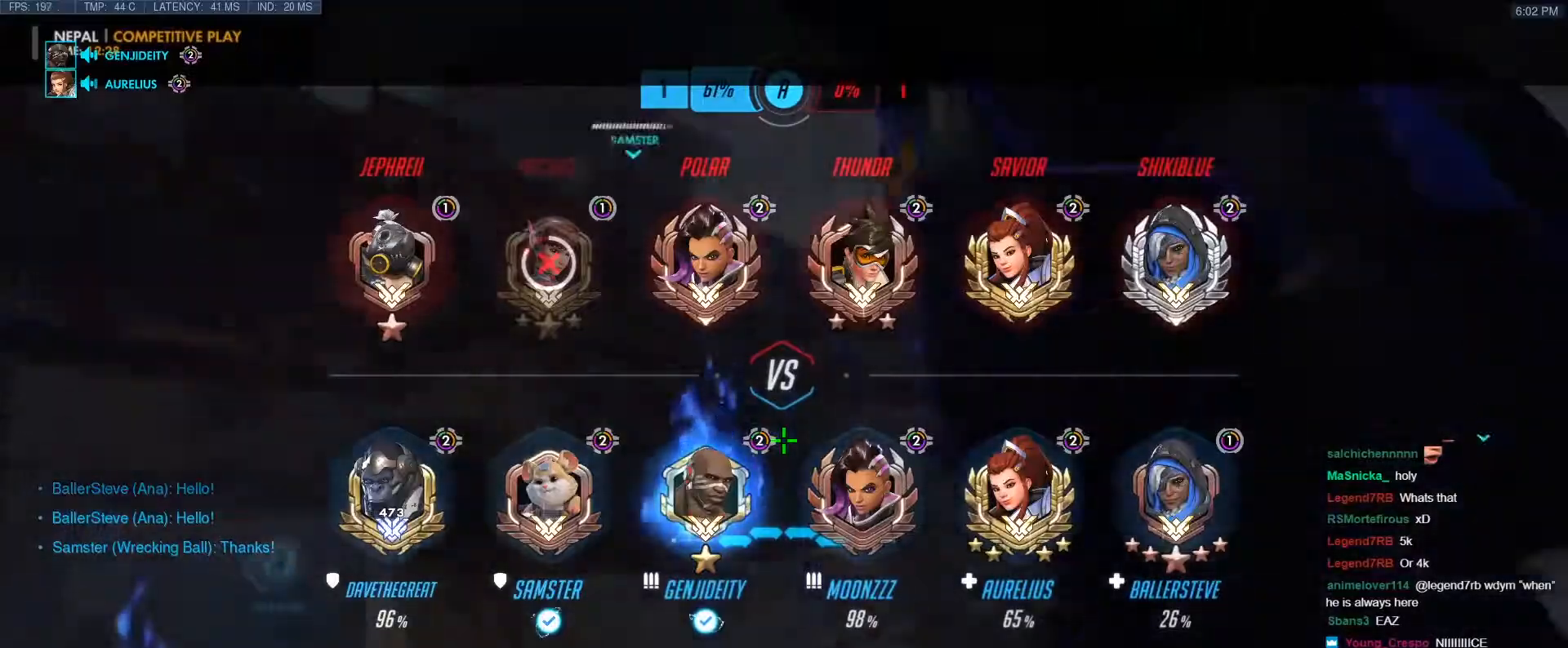
{"keys": ["a", "r", "w"], "events": [[50, "shift", "up"], [50, "tab", "up"], [317, "a", "down"], [417, "r", "down"]]}
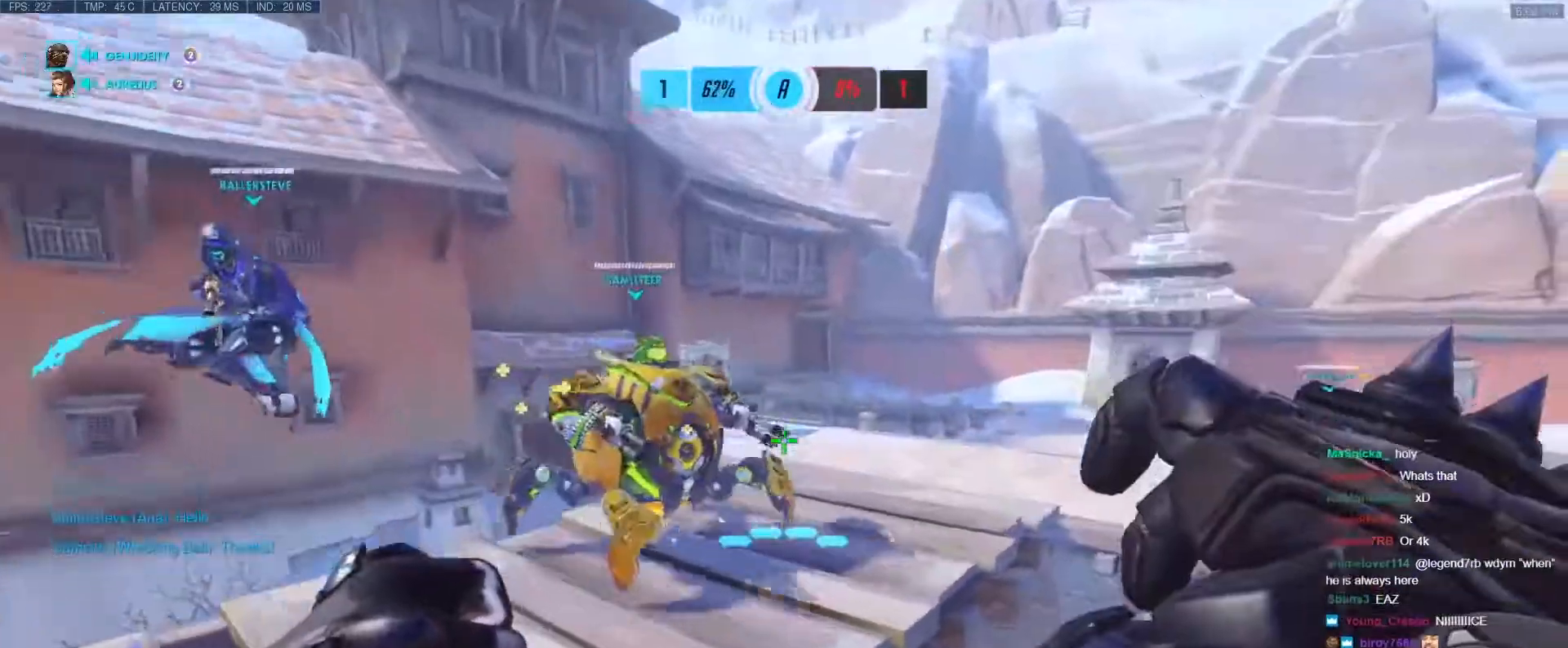
{"keys": ["tab", "w"], "events": [[100, "r", "up"], [250, "a", "up"], [300, "r", "down"], [433, "r", "up"], [433, "tab", "down"]]}
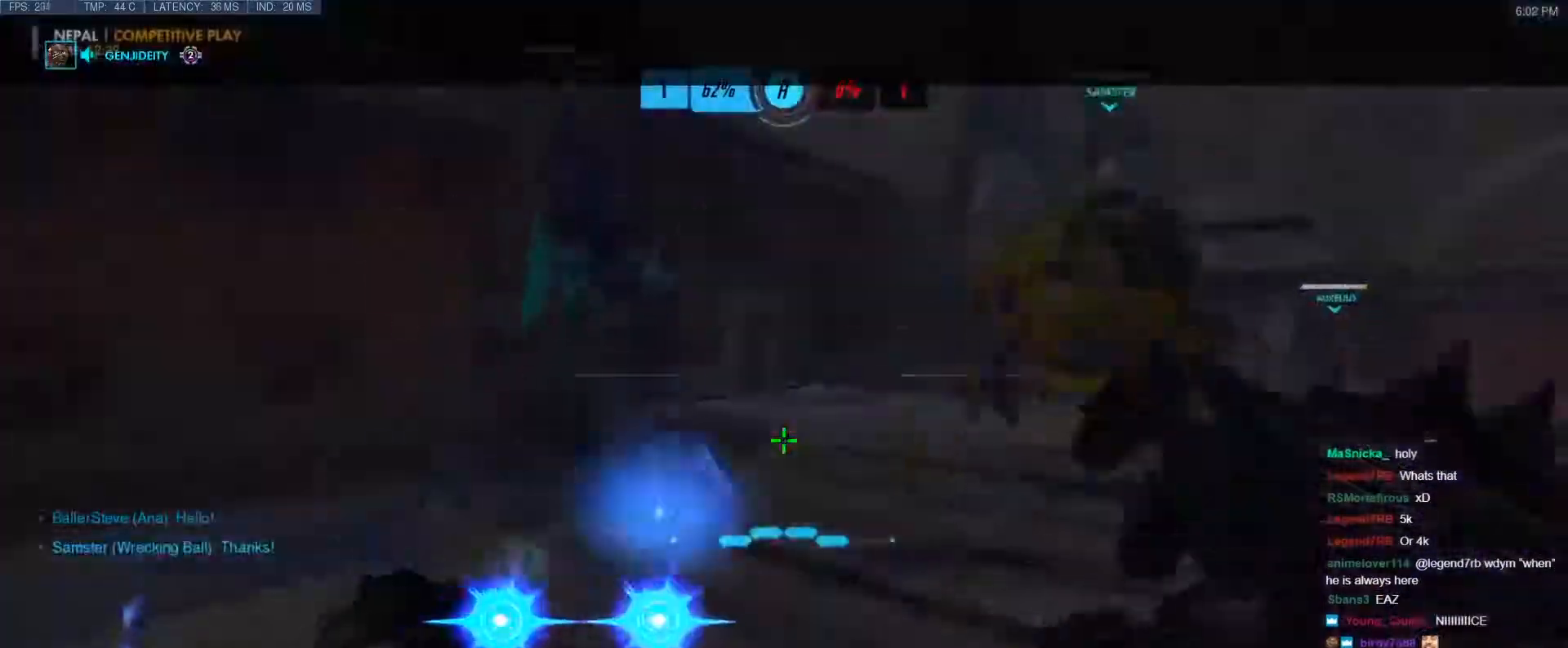
{"keys": ["tab", "w"], "events": [[83, "r", "down"], [167, "r", "up"], [267, "space", "down"], [317, "r", "down"], [400, "space", "up"], [450, "r", "up"]]}
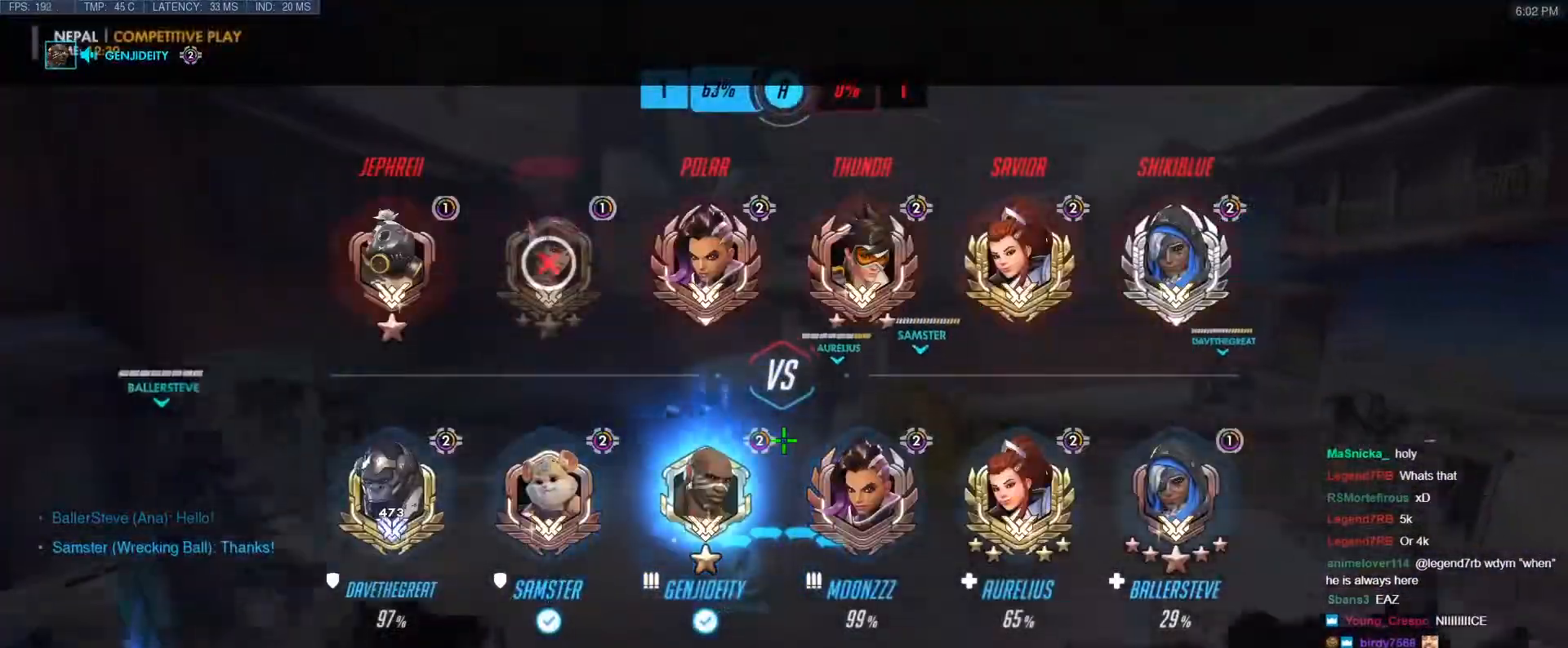
{"keys": ["r", "w"], "events": [[50, "r", "down"], [133, "r", "up"], [367, "r", "down"], [417, "tab", "up"]]}
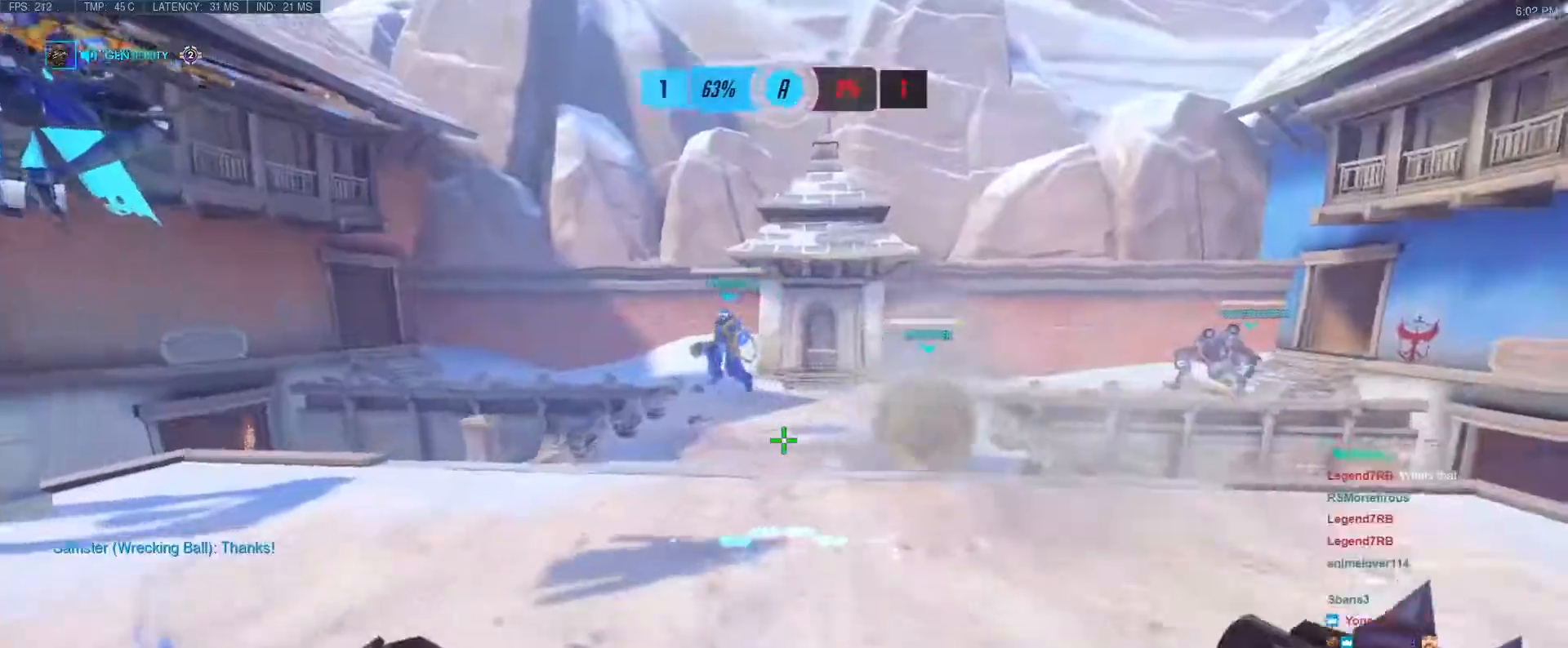
{"keys": ["a", "tab", "w"], "events": [[67, "a", "down"], [67, "r", "up"], [67, "space", "down"], [200, "space", "up"], [250, "tab", "down"]]}
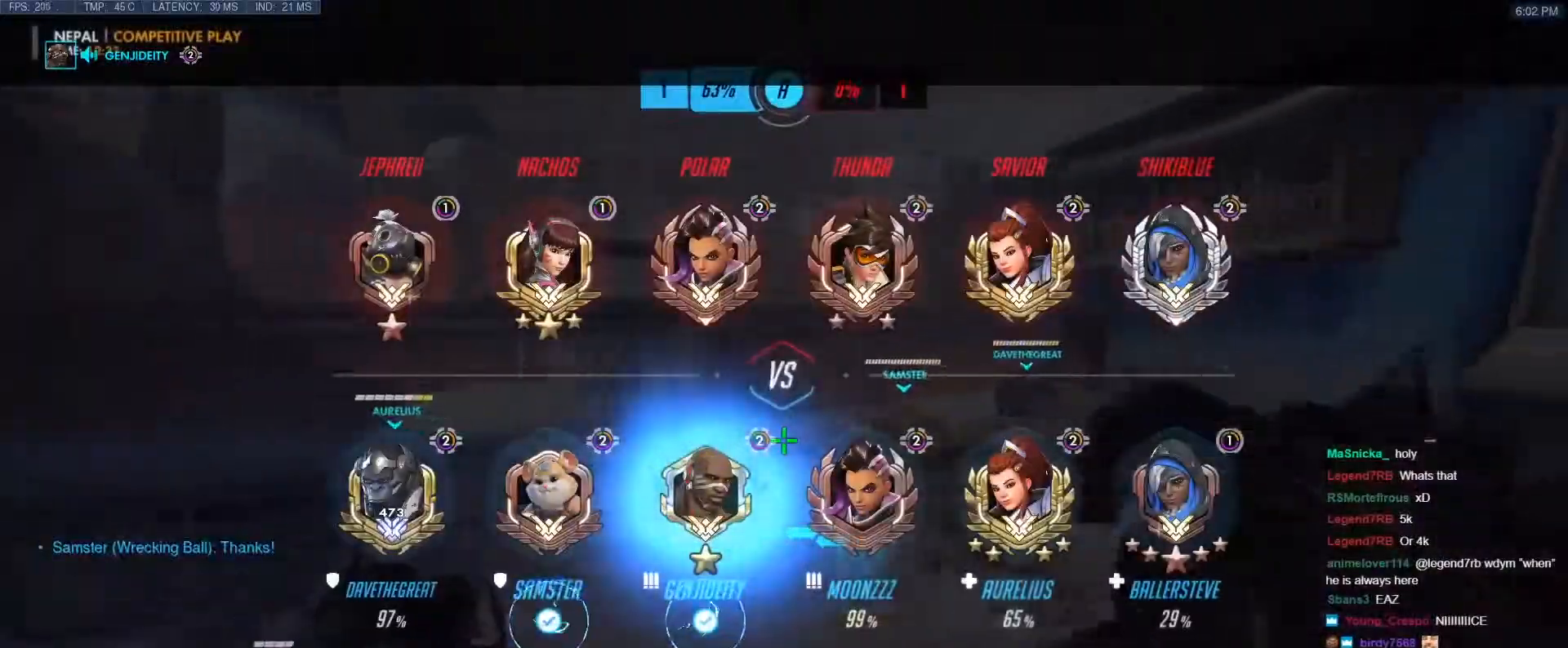
{"keys": ["a", "space", "tab", "w"], "events": [[117, "r", "down"], [217, "r", "up"], [317, "r", "down"], [367, "space", "down"], [400, "tab", "up"], [450, "r", "up"], [500, "tab", "down"]]}
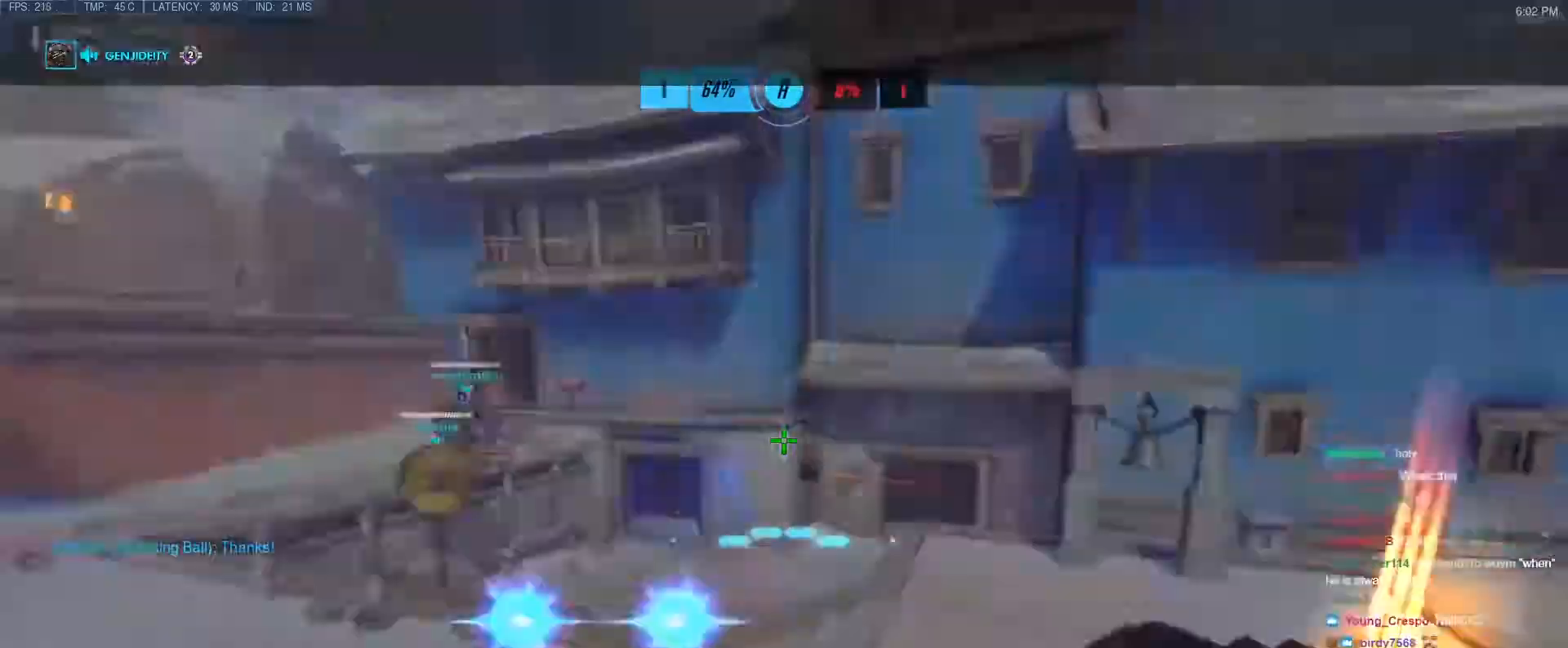
{"keys": ["a", "w"], "events": [[50, "space", "up"], [467, "tab", "up"]]}
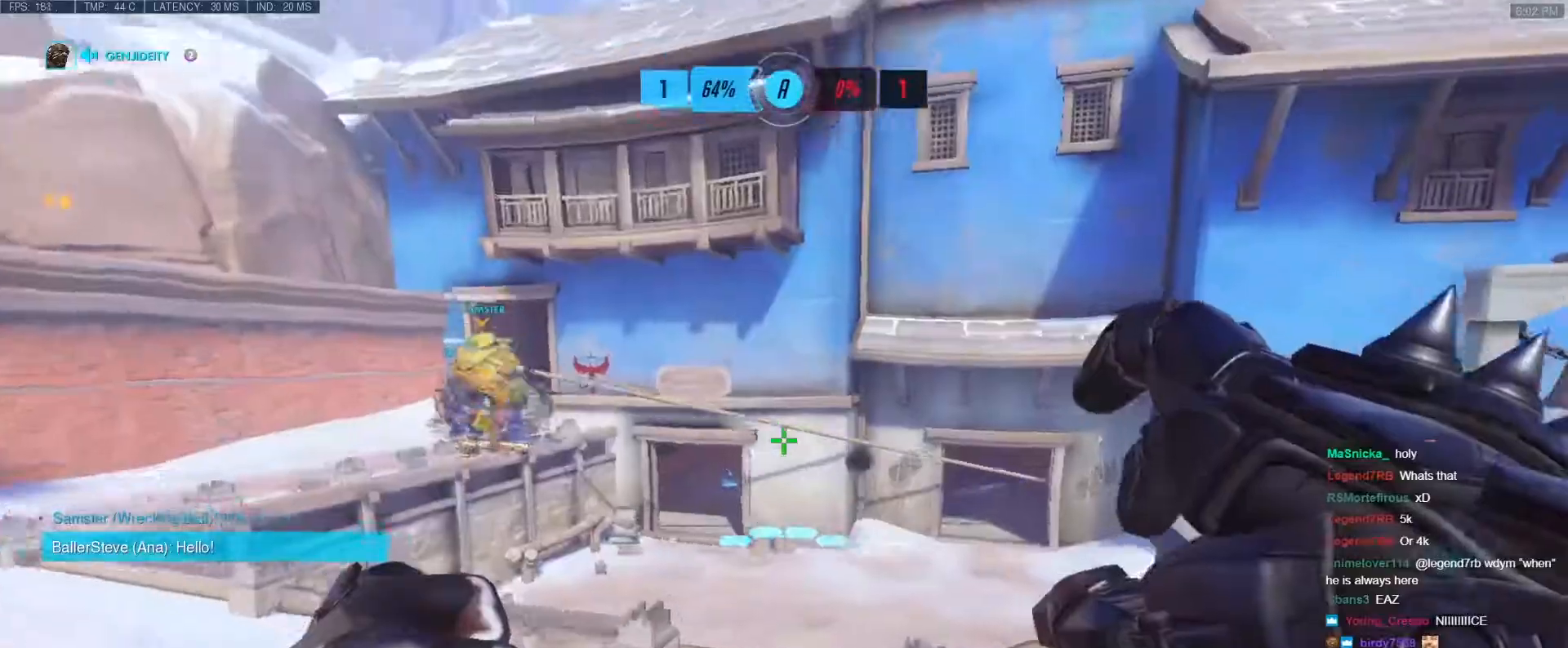
{"keys": ["w"], "events": [[67, "a", "up"], [150, "d", "down"], [300, "d", "up"], [300, "space", "down"], [383, "space", "up"]]}
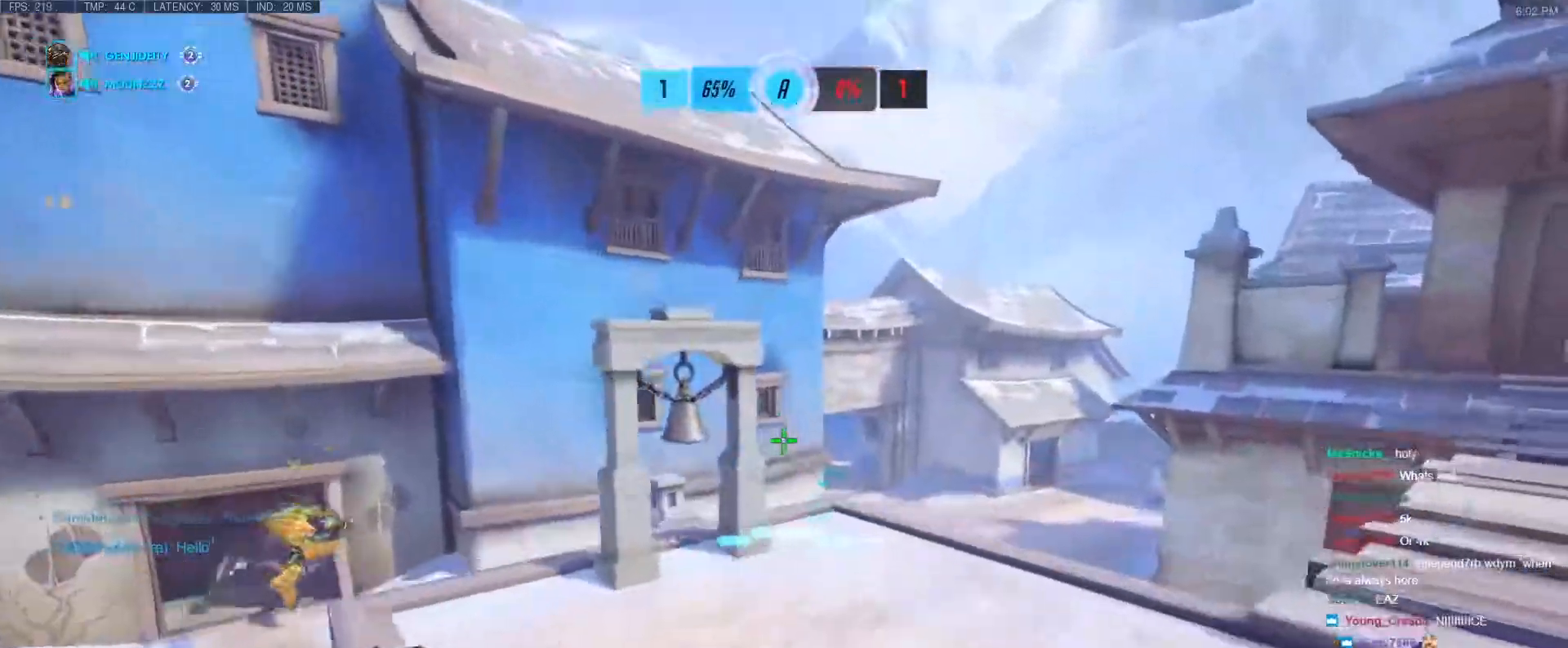
{"keys": ["space", "w"], "events": [[500, "space", "down"]]}
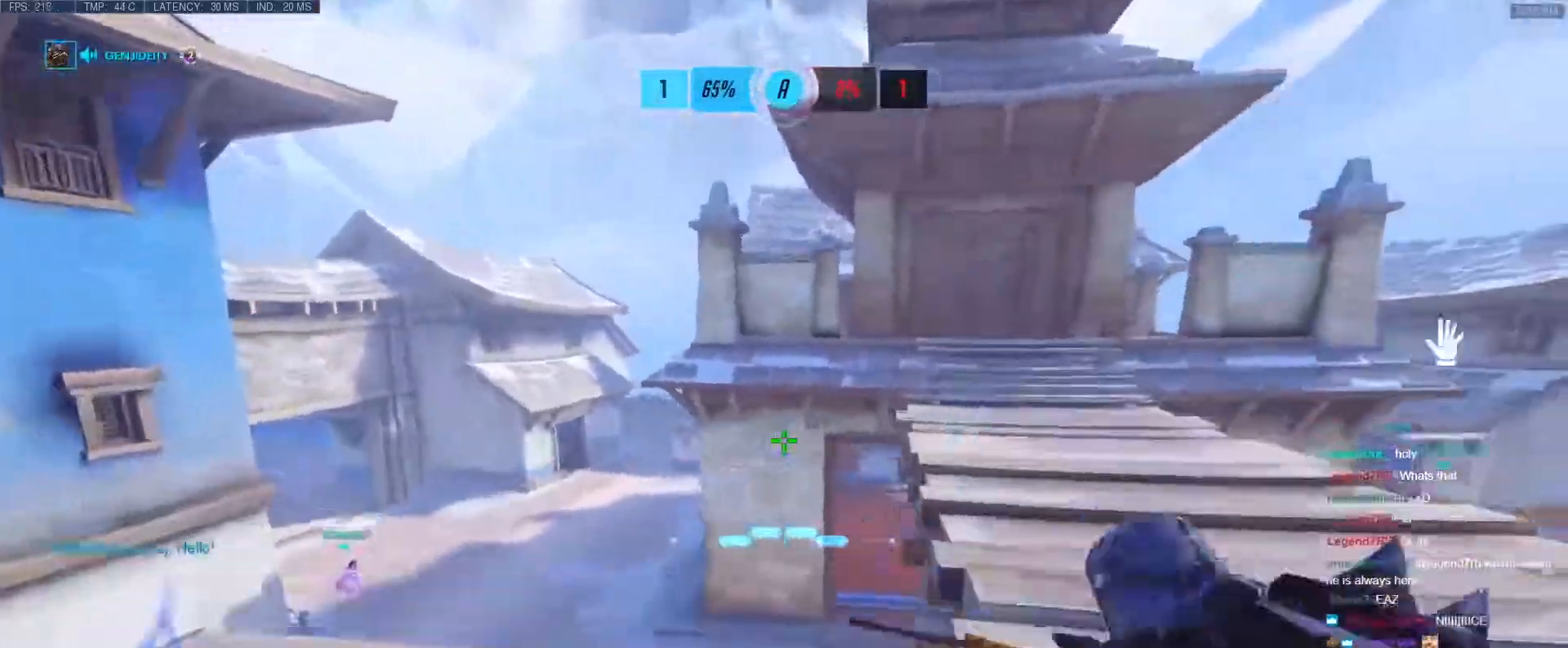
{"keys": ["d", "w"], "events": [[133, "space", "up"], [183, "d", "down"], [283, "d", "up"], [367, "d", "down"]]}